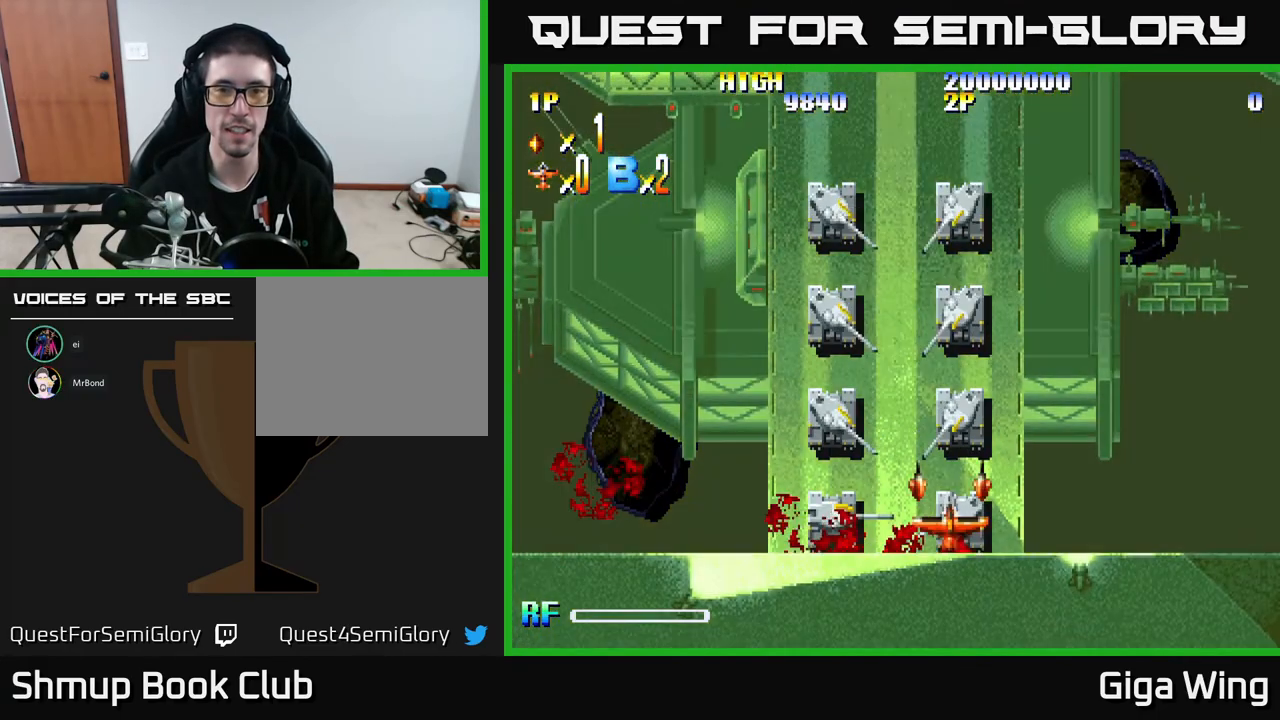
Gameplay with a controller (Xbox layout); each line is a JSON object with the inputs held at the frame after it. "events" lists button and stick changes between this image and that frame as [ms after this image, input, new state], when the widget could be followed in between. Not read: right_stick.
{"buttons": [], "left_stick": "center", "events": [[117, "DPAD_RIGHT", "down"], [300, "DPAD_RIGHT", "up"]]}
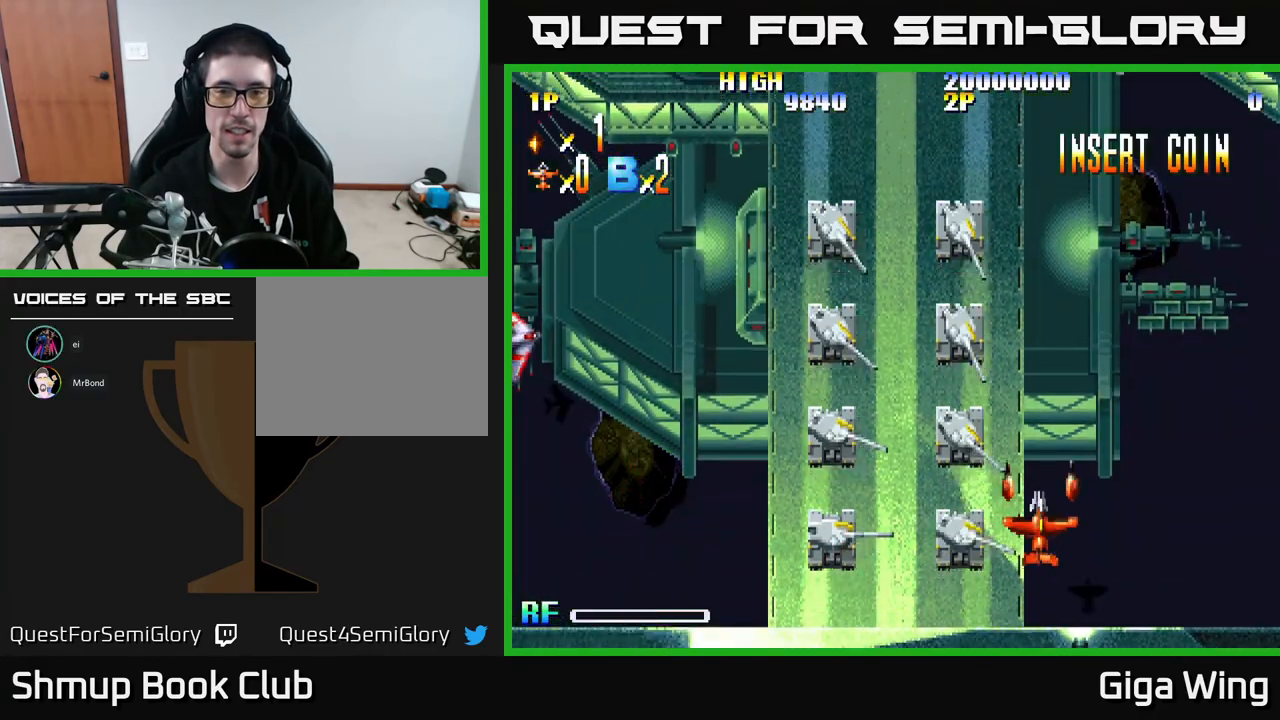
{"buttons": [], "left_stick": "center", "events": [[133, "A", "down"], [217, "A", "up"], [233, "DPAD_RIGHT", "down"], [300, "DPAD_RIGHT", "up"]]}
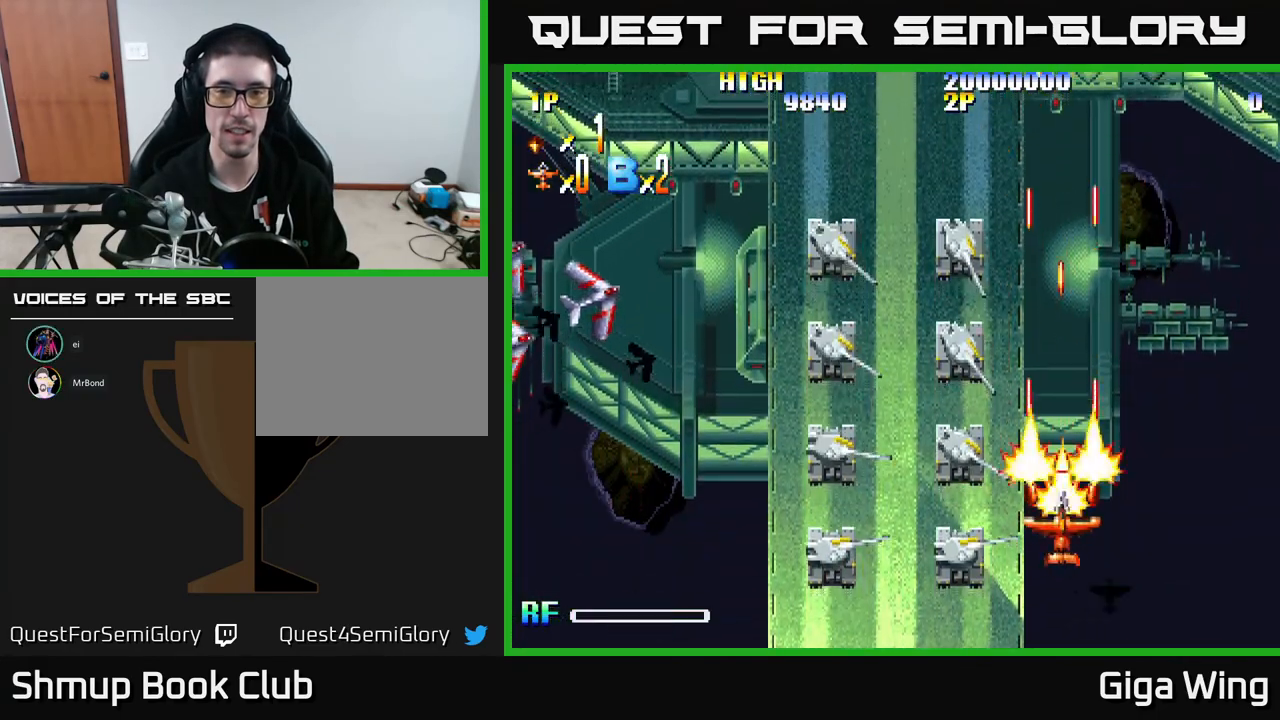
{"buttons": [], "left_stick": "center", "events": []}
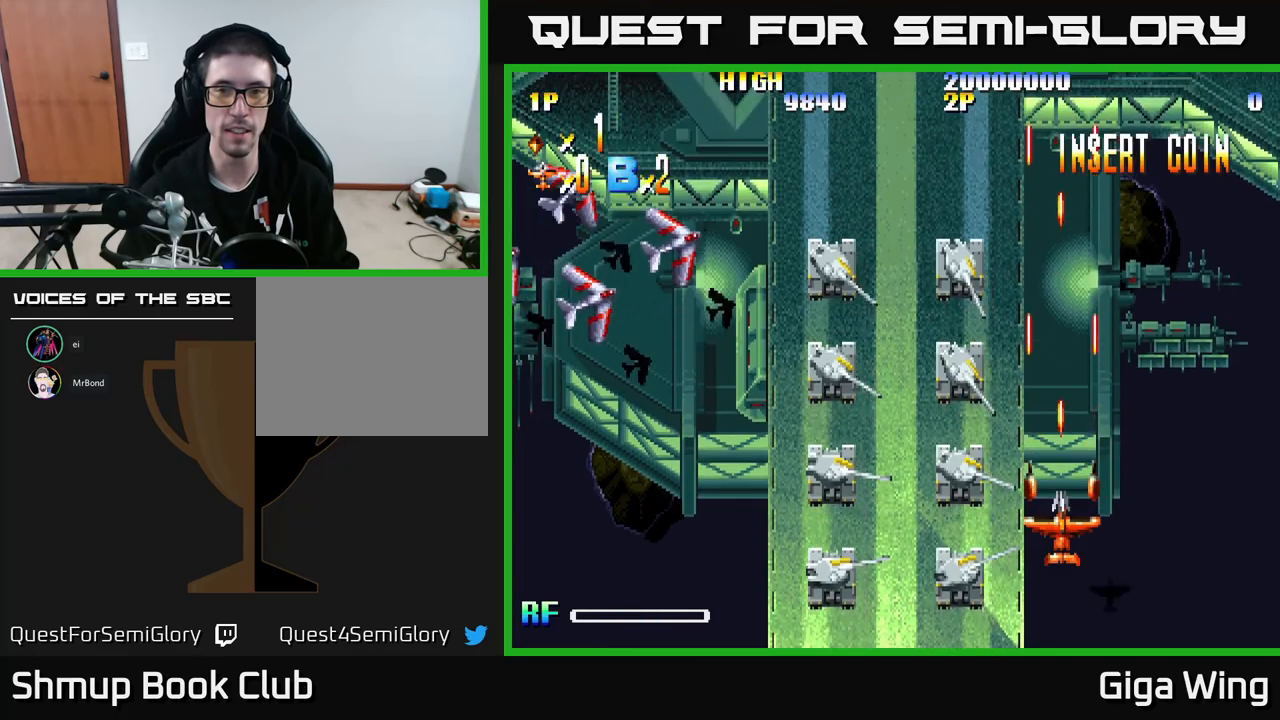
{"buttons": [], "left_stick": "center", "events": []}
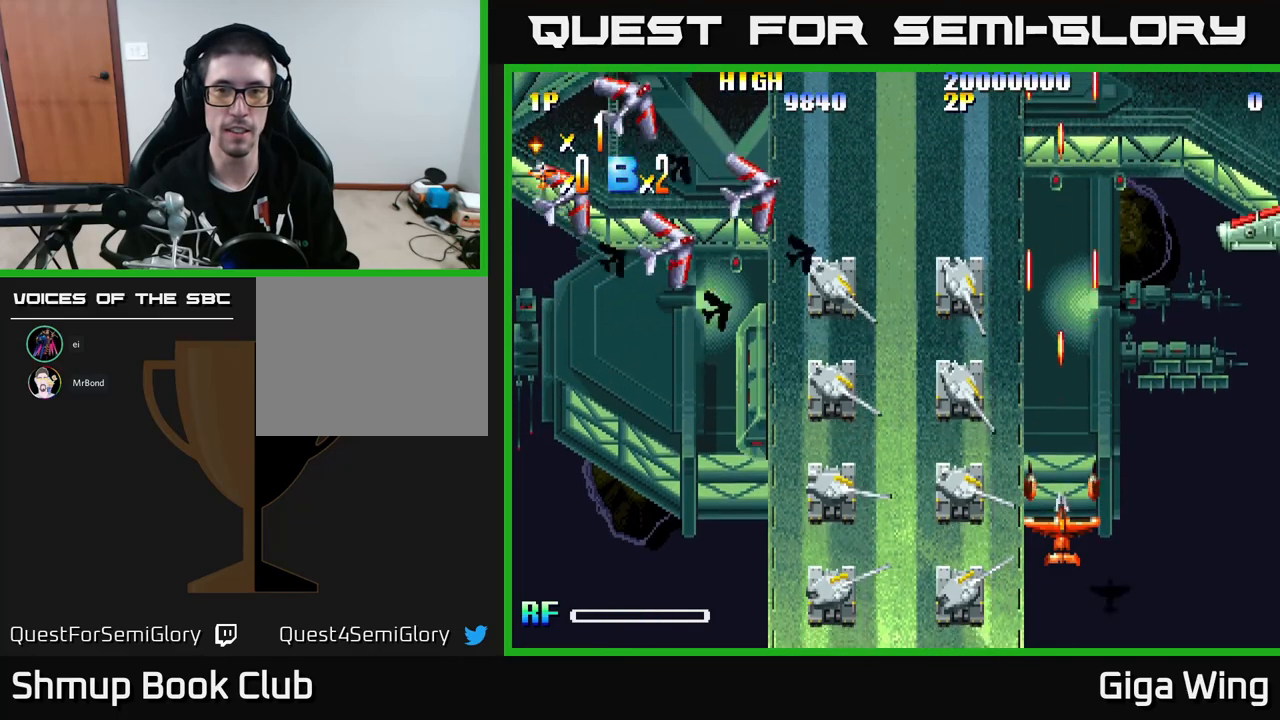
{"buttons": [], "left_stick": "center", "events": []}
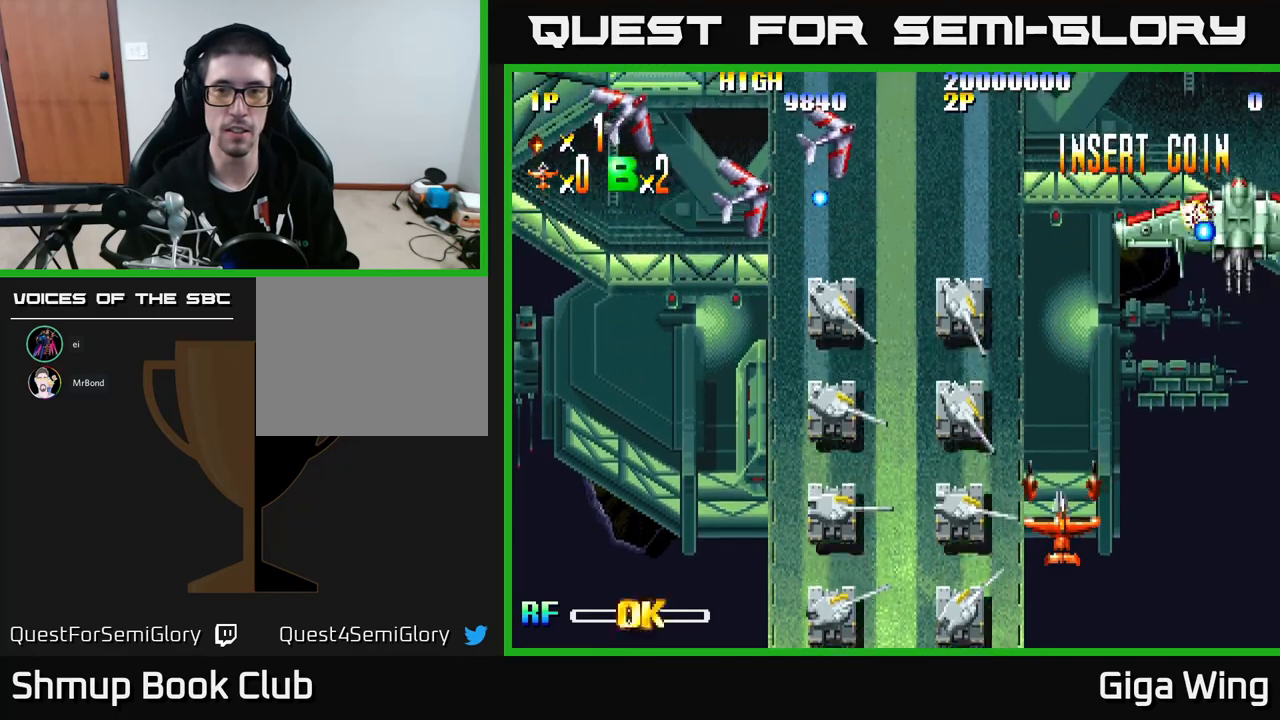
{"buttons": ["DPAD_LEFT"], "left_stick": "center", "events": [[133, "DPAD_LEFT", "down"], [250, "DPAD_LEFT", "up"], [483, "DPAD_LEFT", "down"]]}
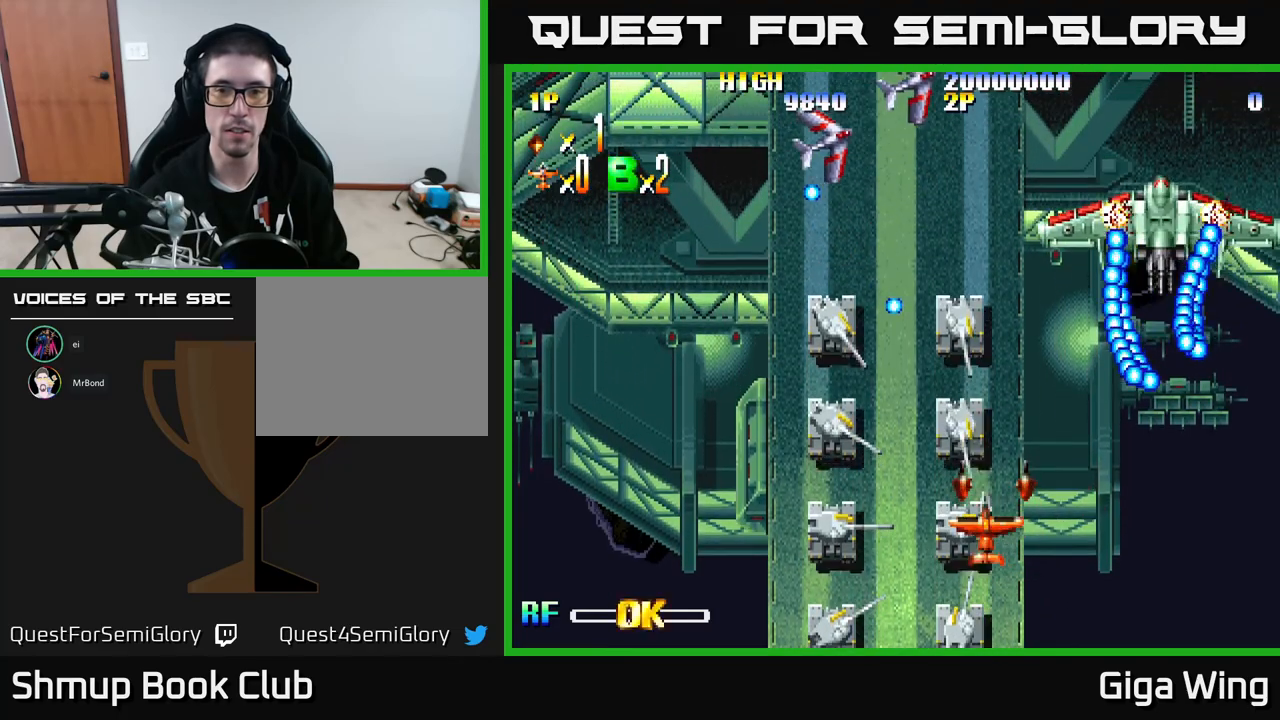
{"buttons": ["DPAD_UP", "DPAD_LEFT"], "left_stick": "center", "events": [[350, "DPAD_UP", "down"]]}
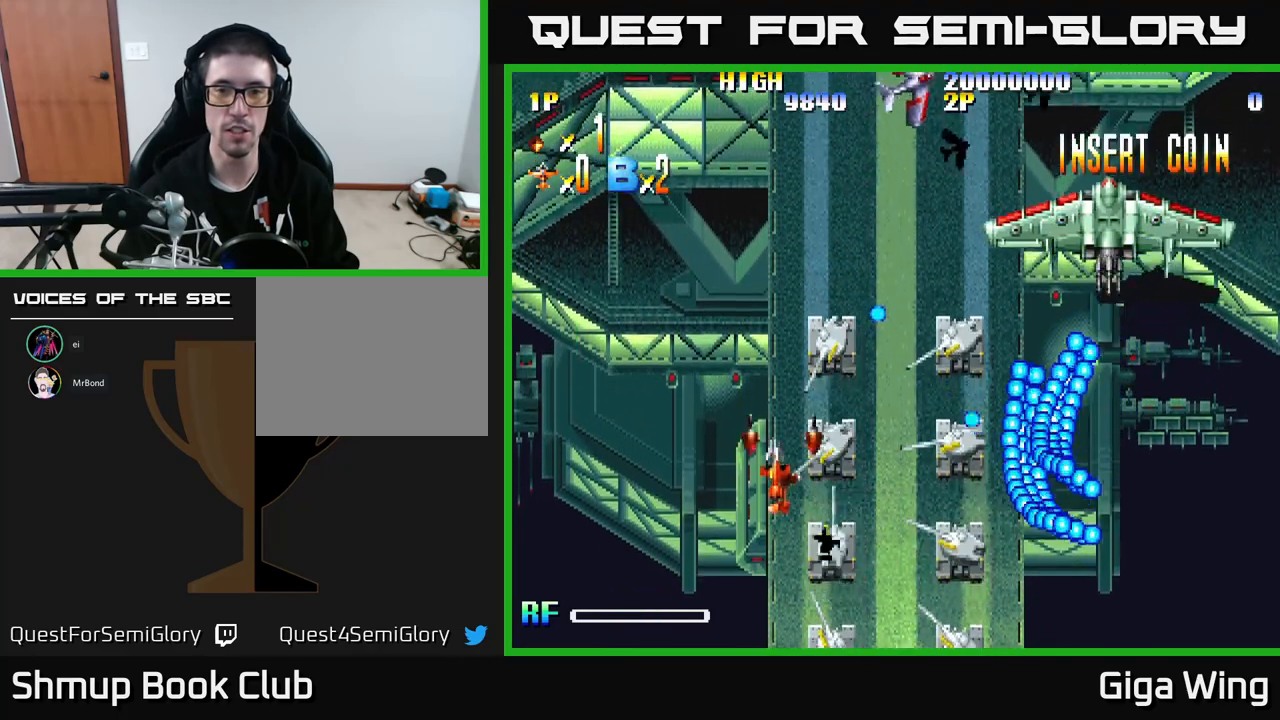
{"buttons": [], "left_stick": "center", "events": [[150, "DPAD_UP", "up"], [250, "DPAD_LEFT", "up"]]}
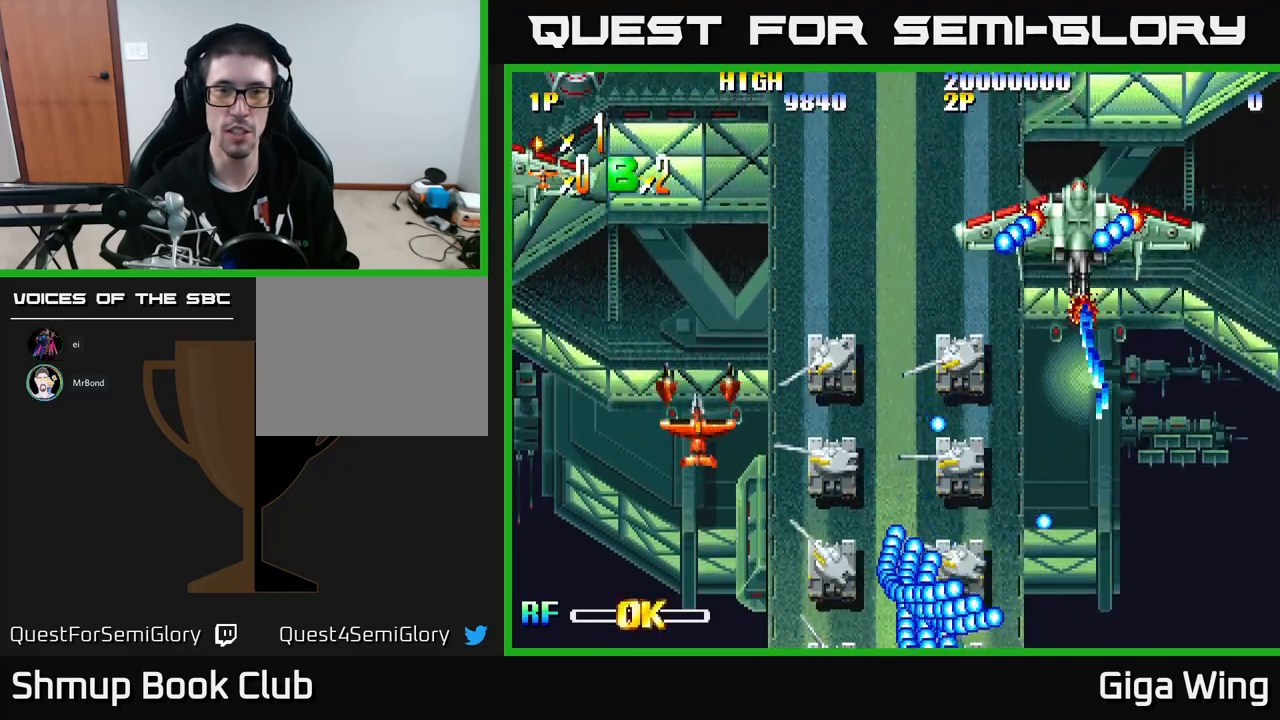
{"buttons": [], "left_stick": "center", "events": []}
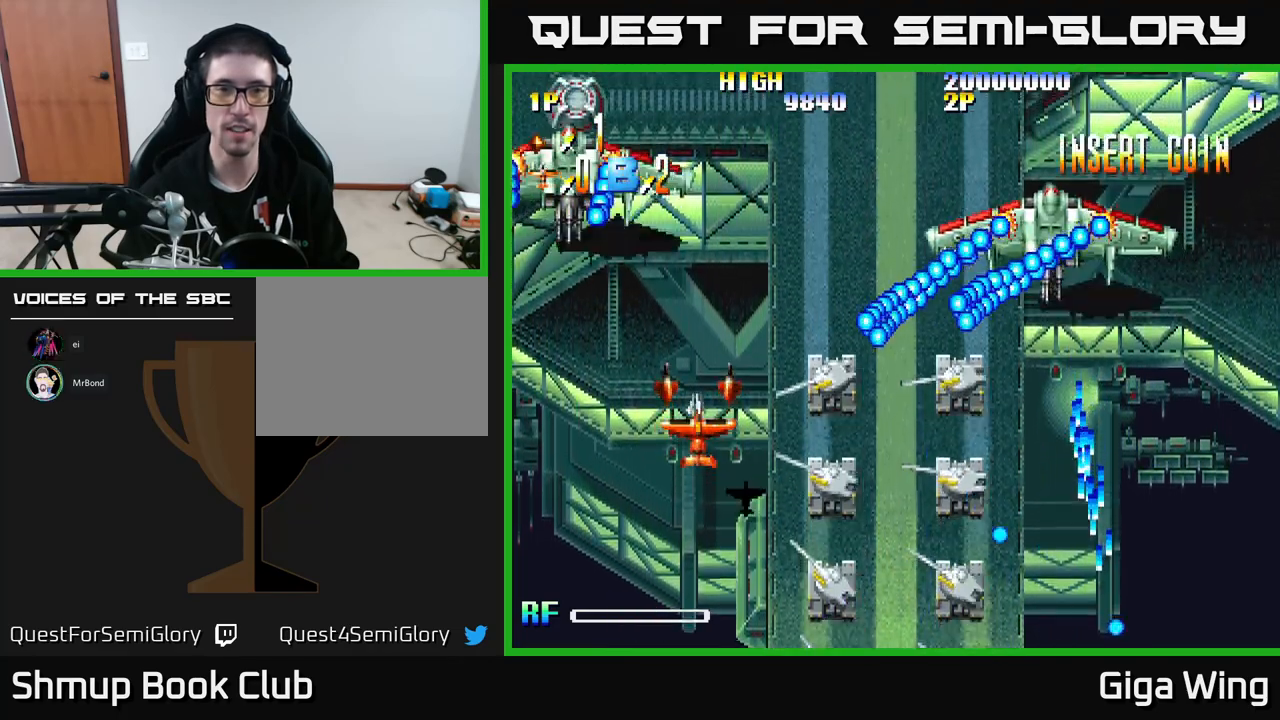
{"buttons": ["DPAD_LEFT"], "left_stick": "center", "events": [[33, "A", "down"], [117, "A", "up"], [117, "DPAD_LEFT", "down"], [167, "DPAD_DOWN", "down"], [467, "DPAD_DOWN", "up"]]}
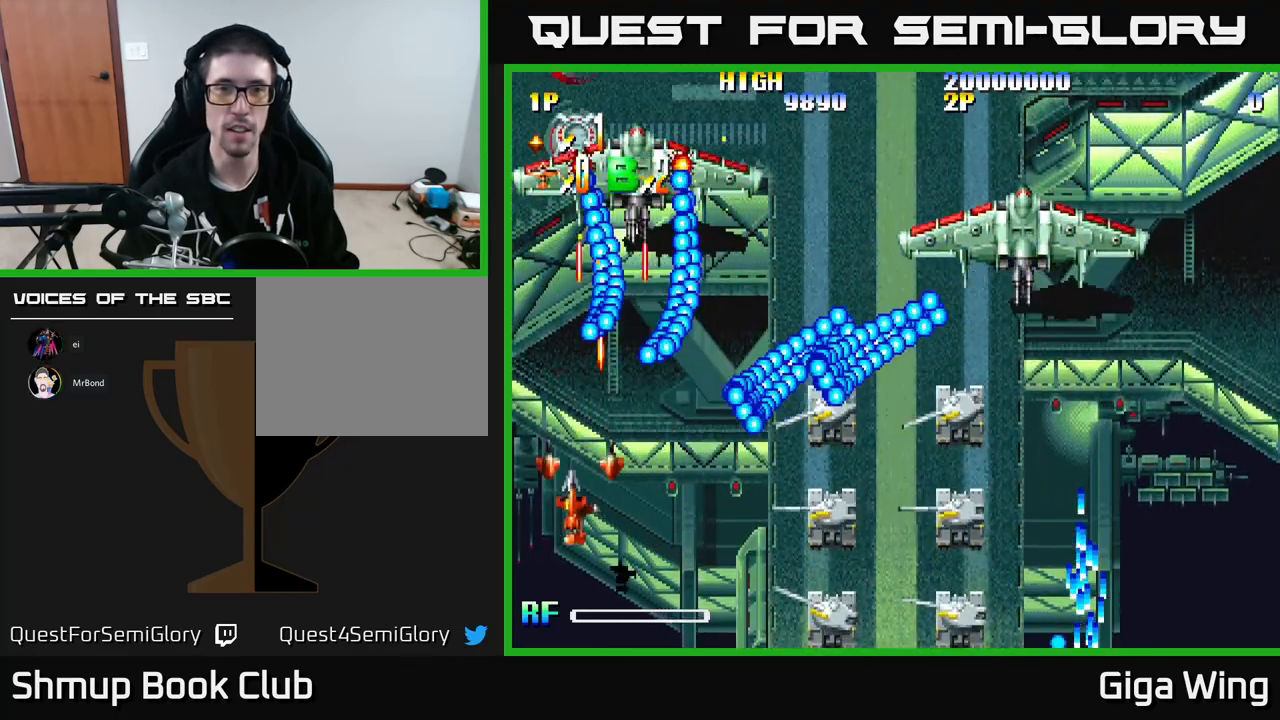
{"buttons": [], "left_stick": "center", "events": [[67, "DPAD_UP", "down"], [450, "DPAD_LEFT", "up"], [483, "DPAD_UP", "up"]]}
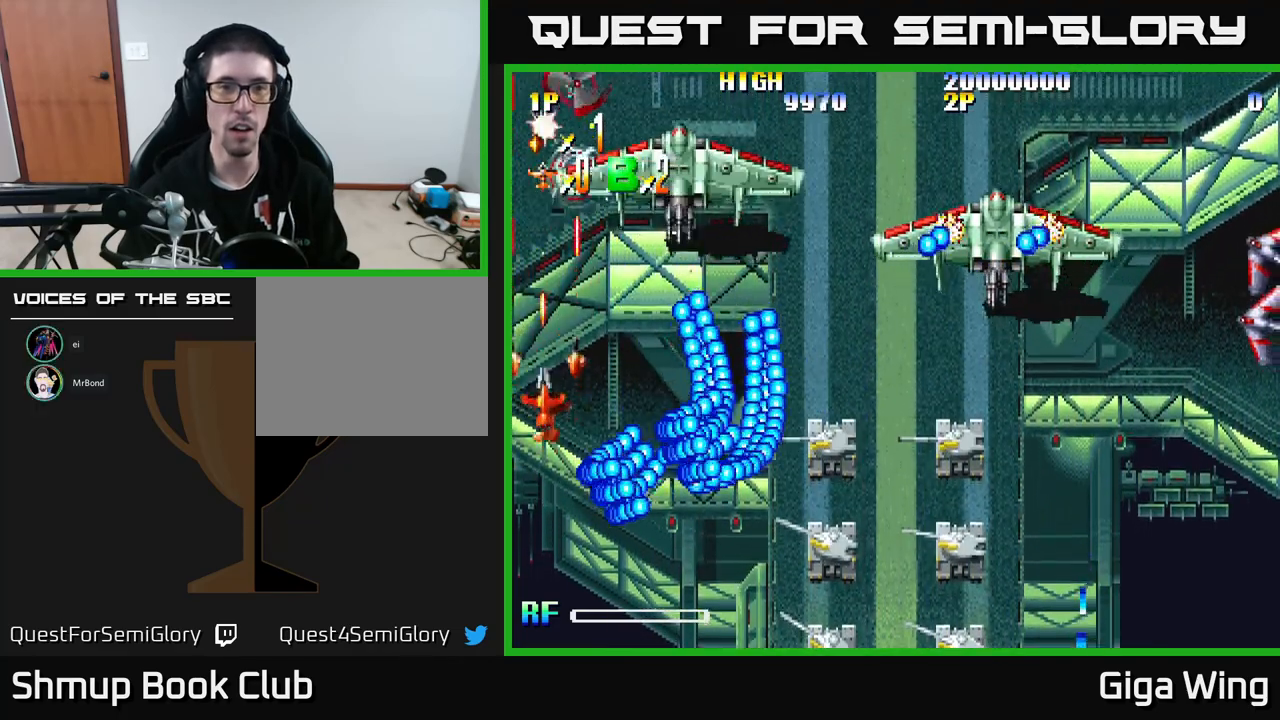
{"buttons": [], "left_stick": "center", "events": []}
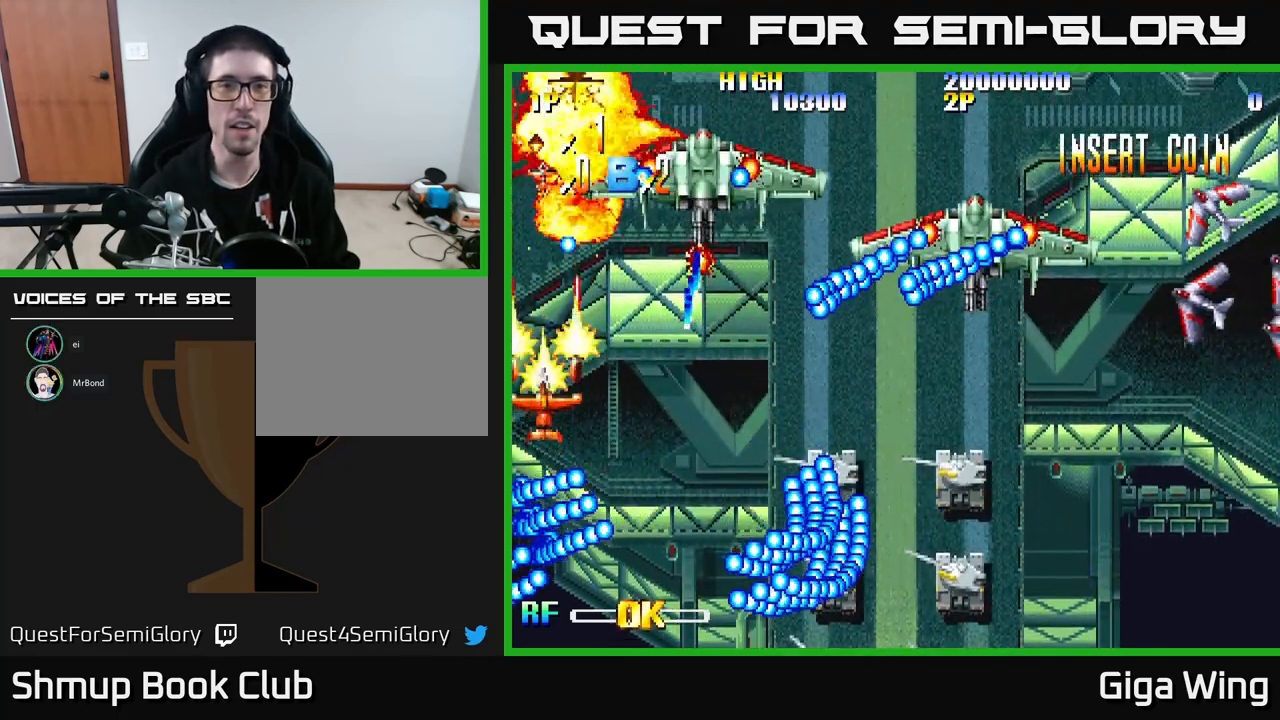
{"buttons": ["DPAD_DOWN", "DPAD_RIGHT"], "left_stick": "center", "events": [[50, "DPAD_DOWN", "down"], [367, "DPAD_RIGHT", "down"]]}
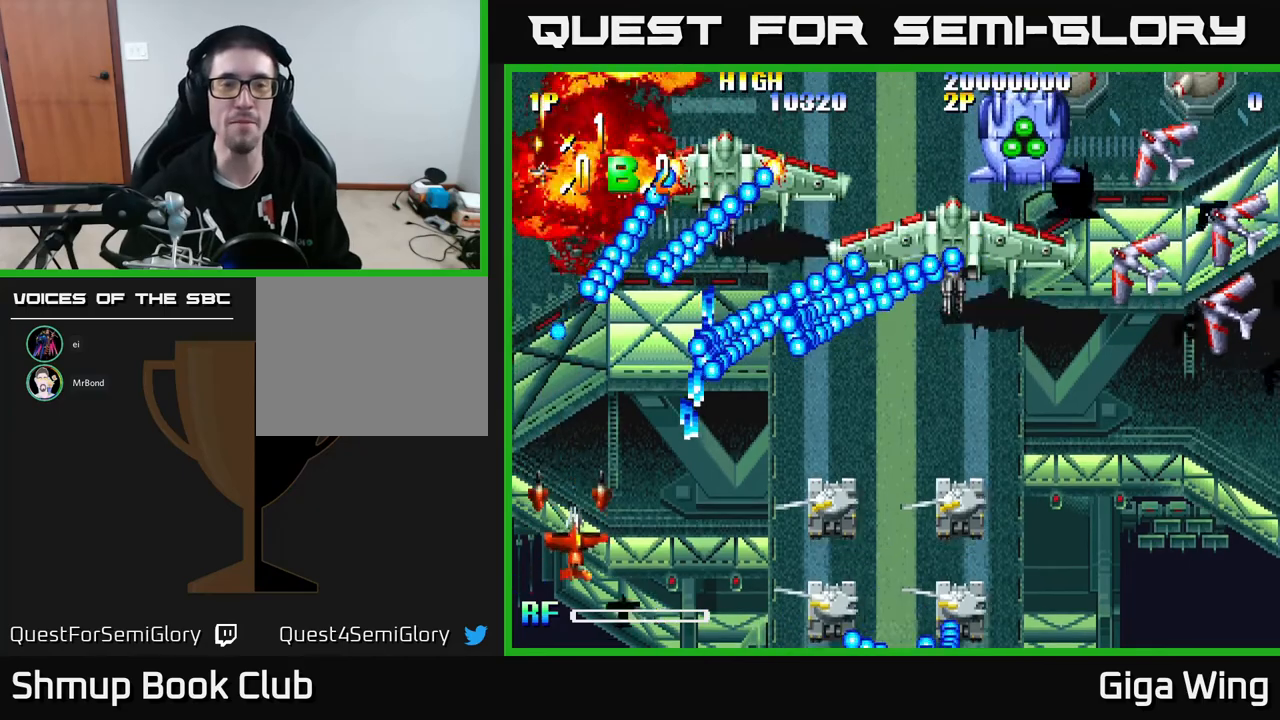
{"buttons": [], "left_stick": "center", "events": [[417, "DPAD_DOWN", "up"], [500, "DPAD_RIGHT", "up"]]}
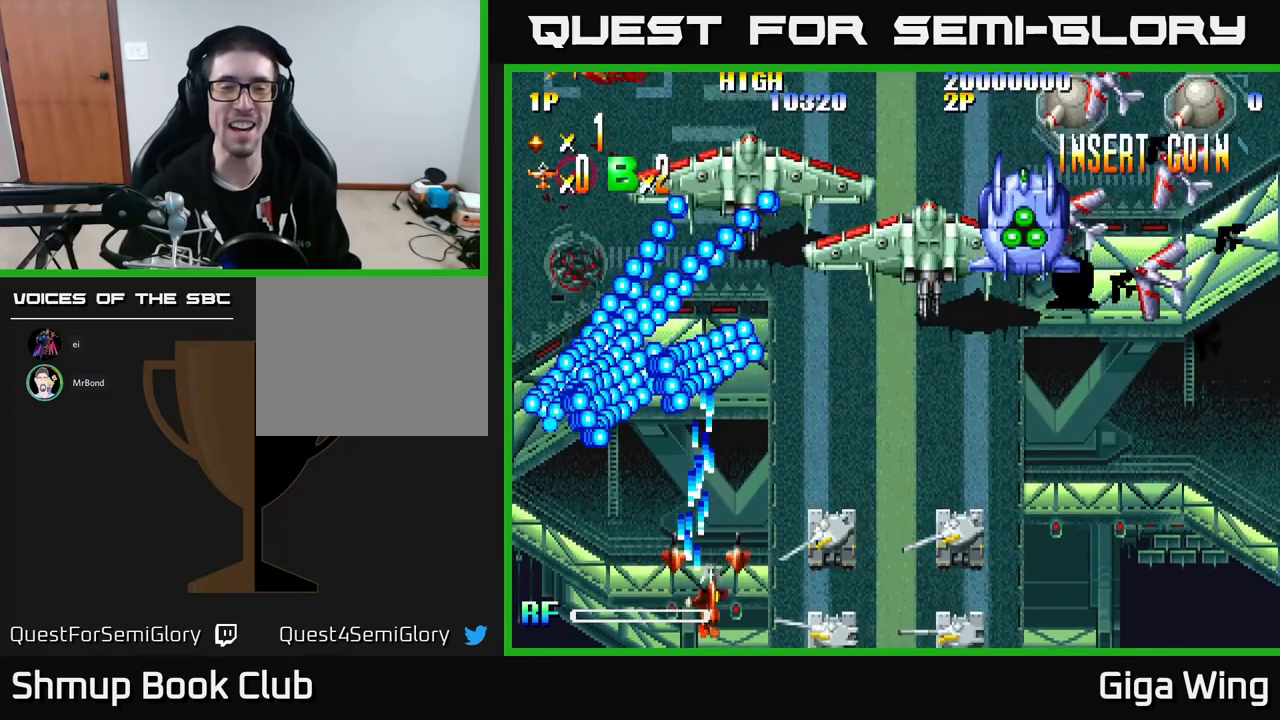
{"buttons": ["L3"], "left_stick": "center", "events": [[17, "DPAD_UP", "down"], [167, "DPAD_UP", "up"], [467, "L3", "down"]]}
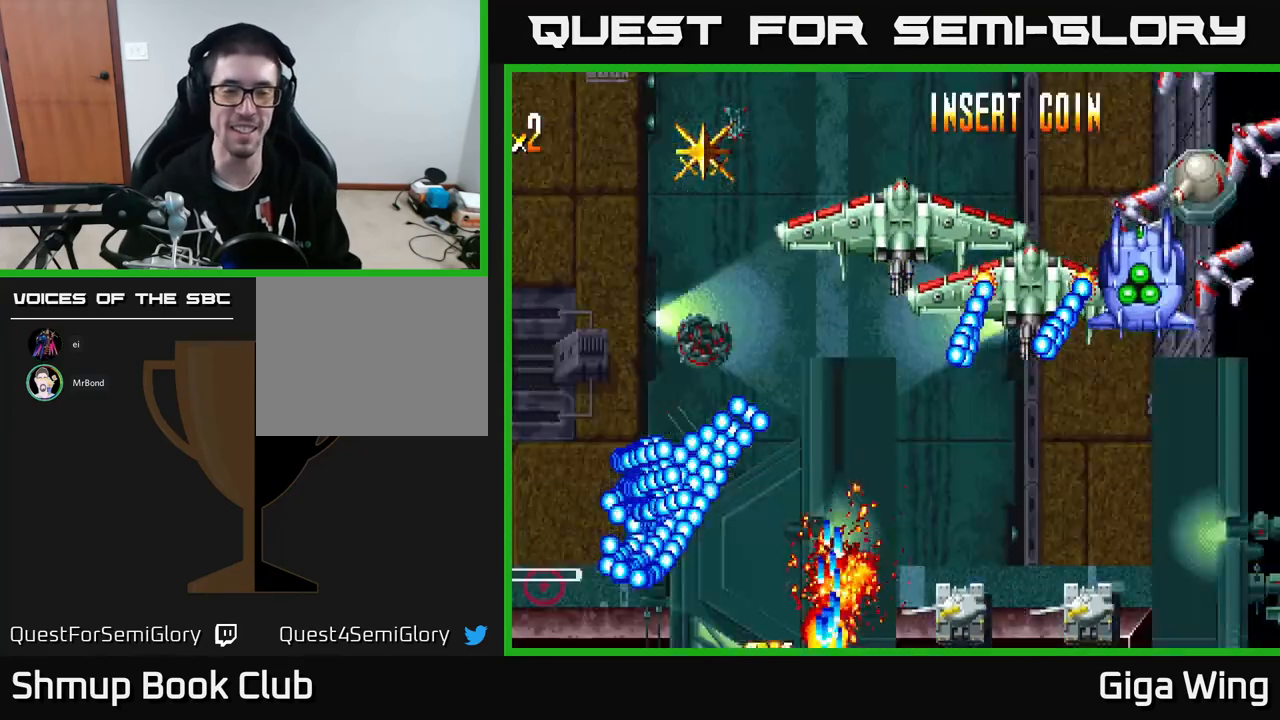
{"buttons": [], "left_stick": "center", "events": [[33, "left_stick", "right"], [100, "L3", "up"], [200, "left_stick", "center"], [317, "SELECT", "down"], [450, "SELECT", "up"]]}
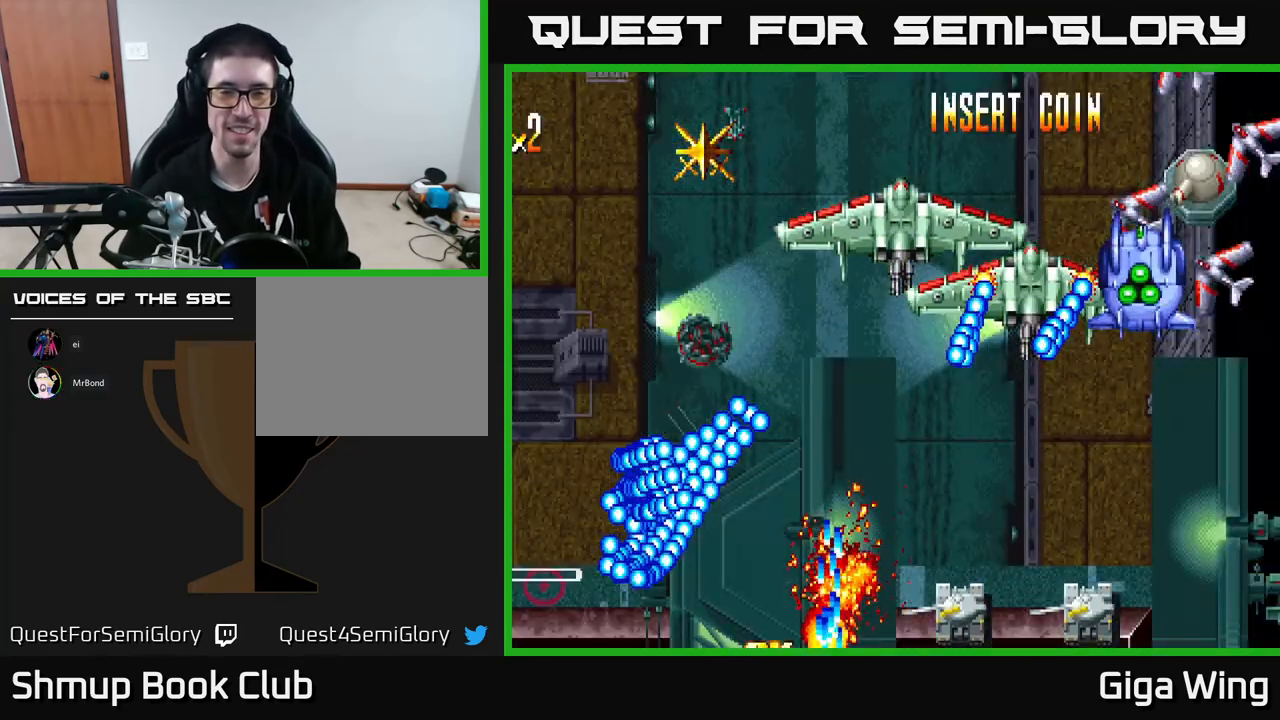
{"buttons": [], "left_stick": "center", "events": []}
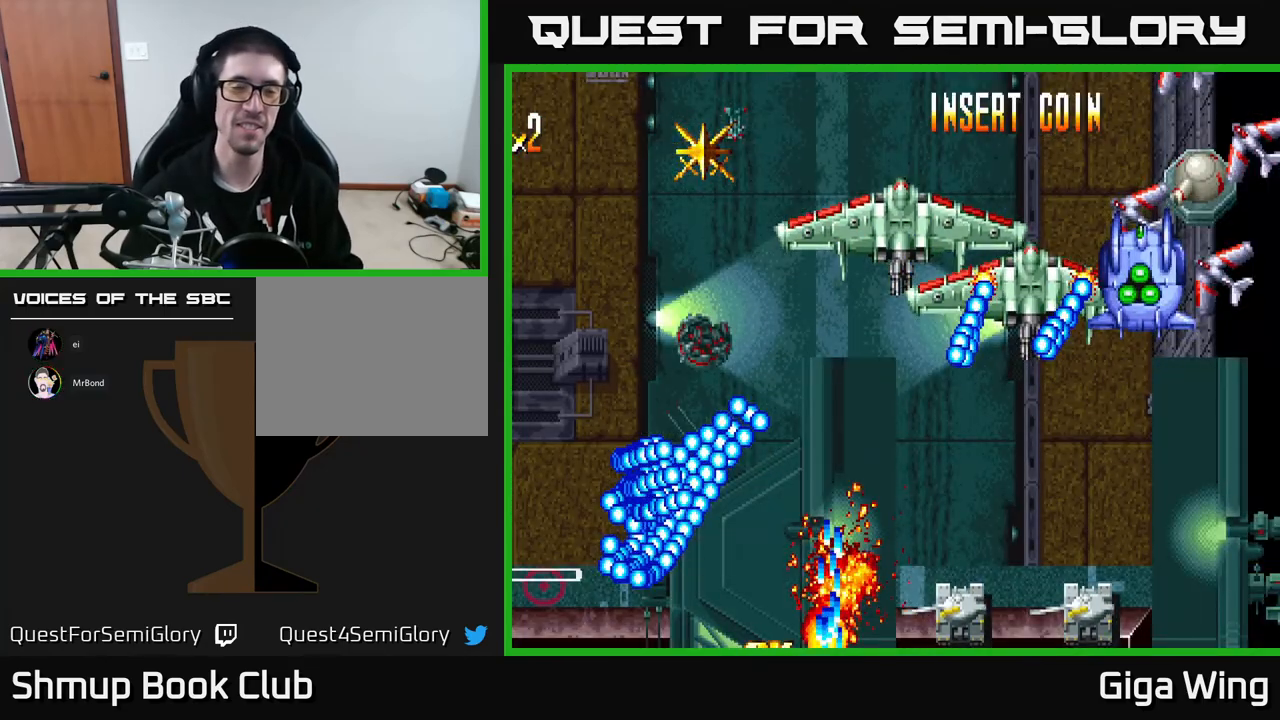
{"buttons": ["SELECT"], "left_stick": "center", "events": [[367, "SELECT", "down"]]}
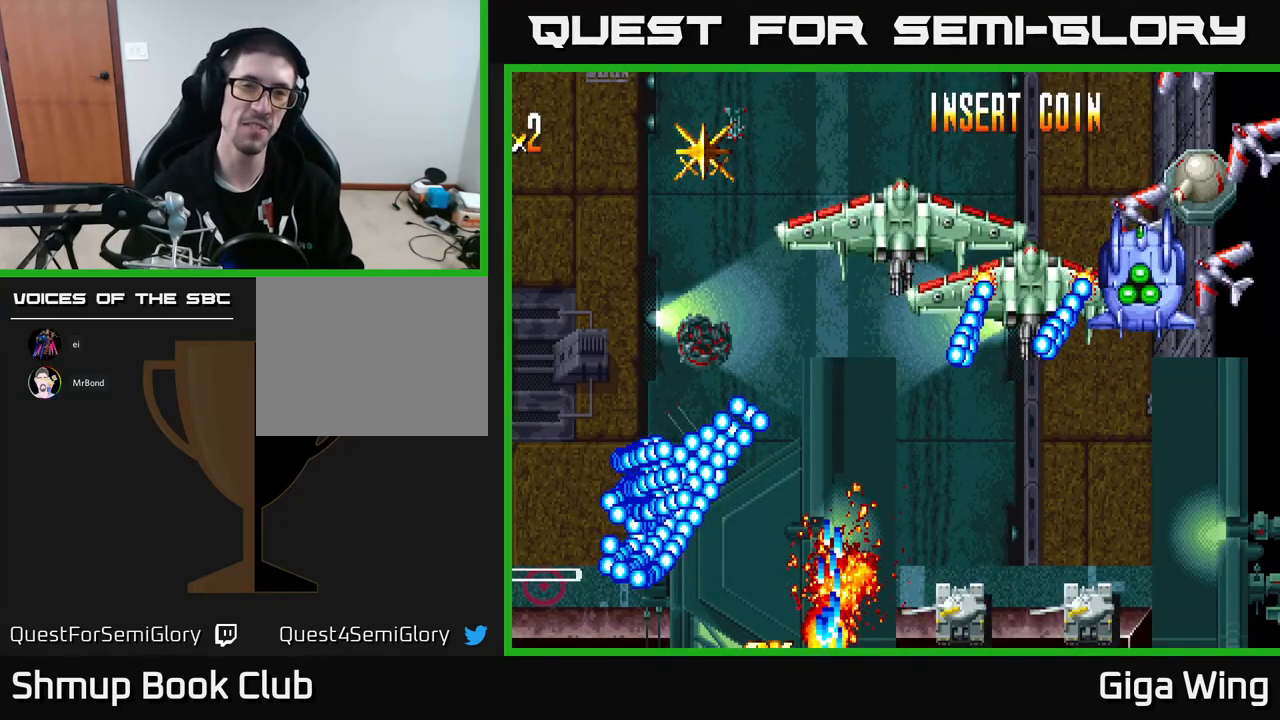
{"buttons": ["START"], "left_stick": "center", "events": [[67, "SELECT", "up"], [267, "SELECT", "down"], [400, "SELECT", "up"], [500, "START", "down"]]}
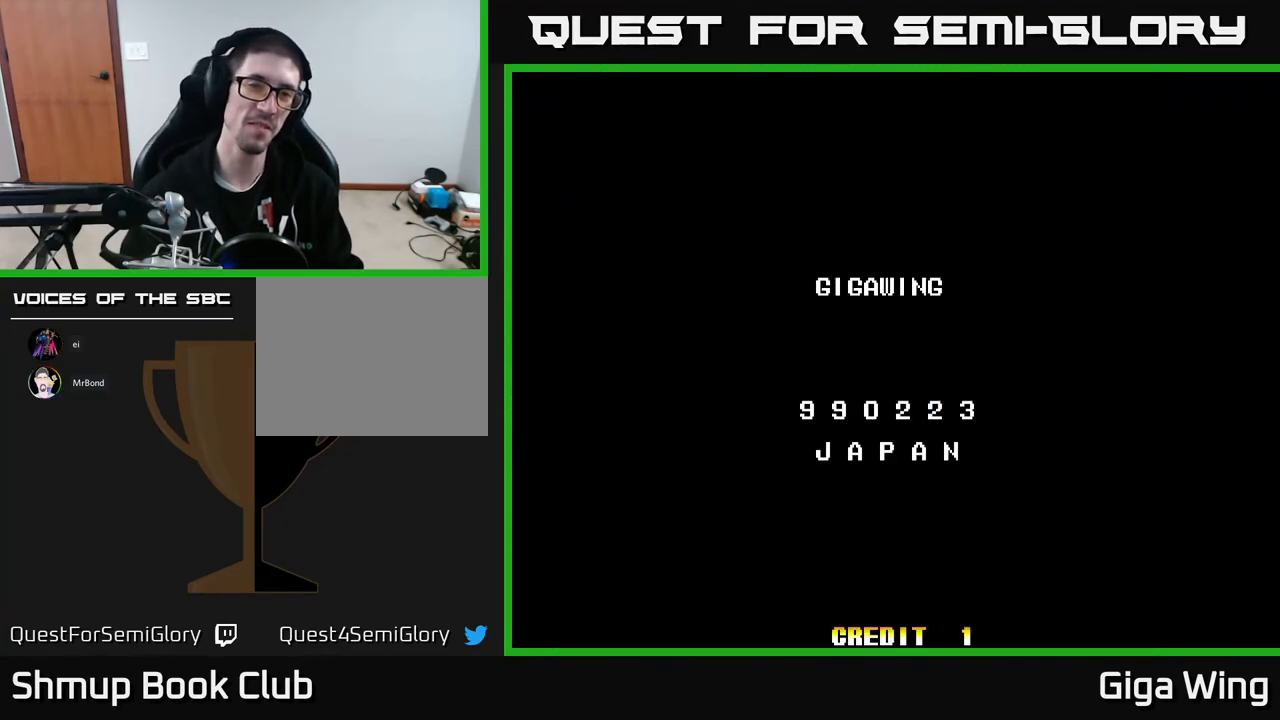
{"buttons": ["START"], "left_stick": "center", "events": [[100, "START", "up"], [200, "START", "down"], [283, "START", "up"], [333, "START", "down"], [417, "START", "up"], [483, "START", "down"]]}
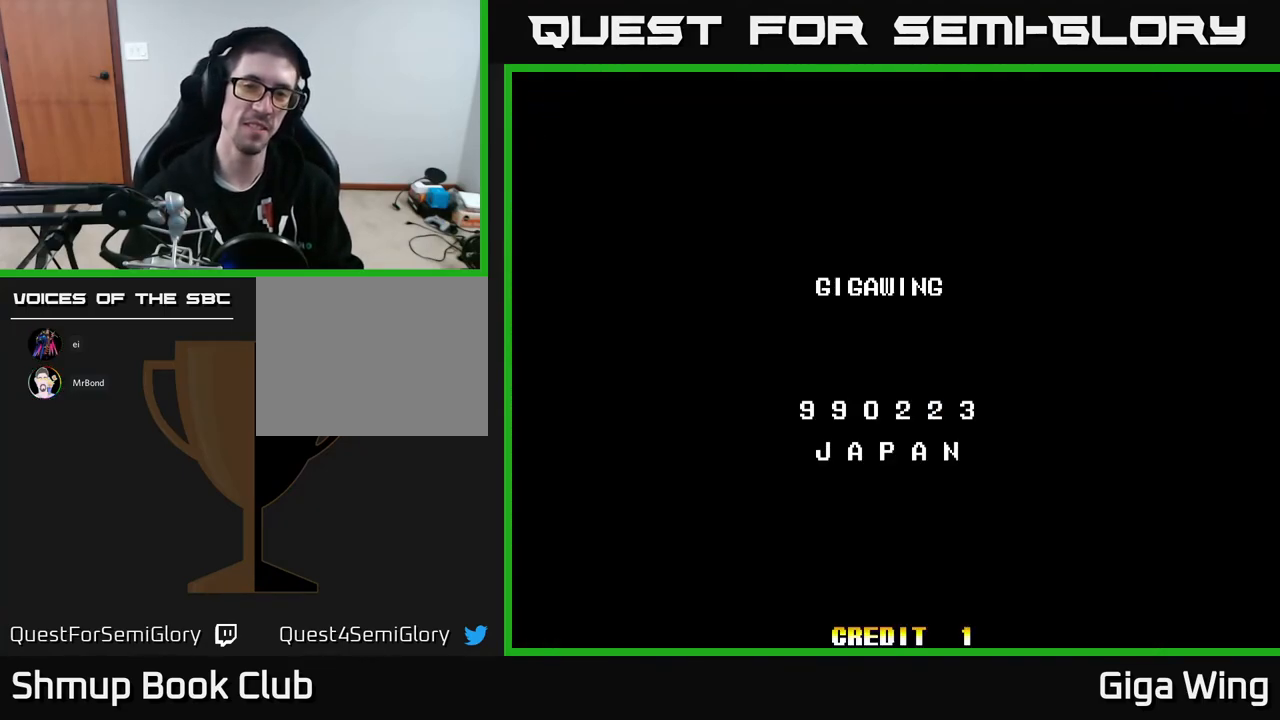
{"buttons": ["START"], "left_stick": "center", "events": [[117, "START", "up"], [150, "START", "down"], [250, "START", "up"], [317, "START", "down"], [400, "START", "up"], [500, "START", "down"]]}
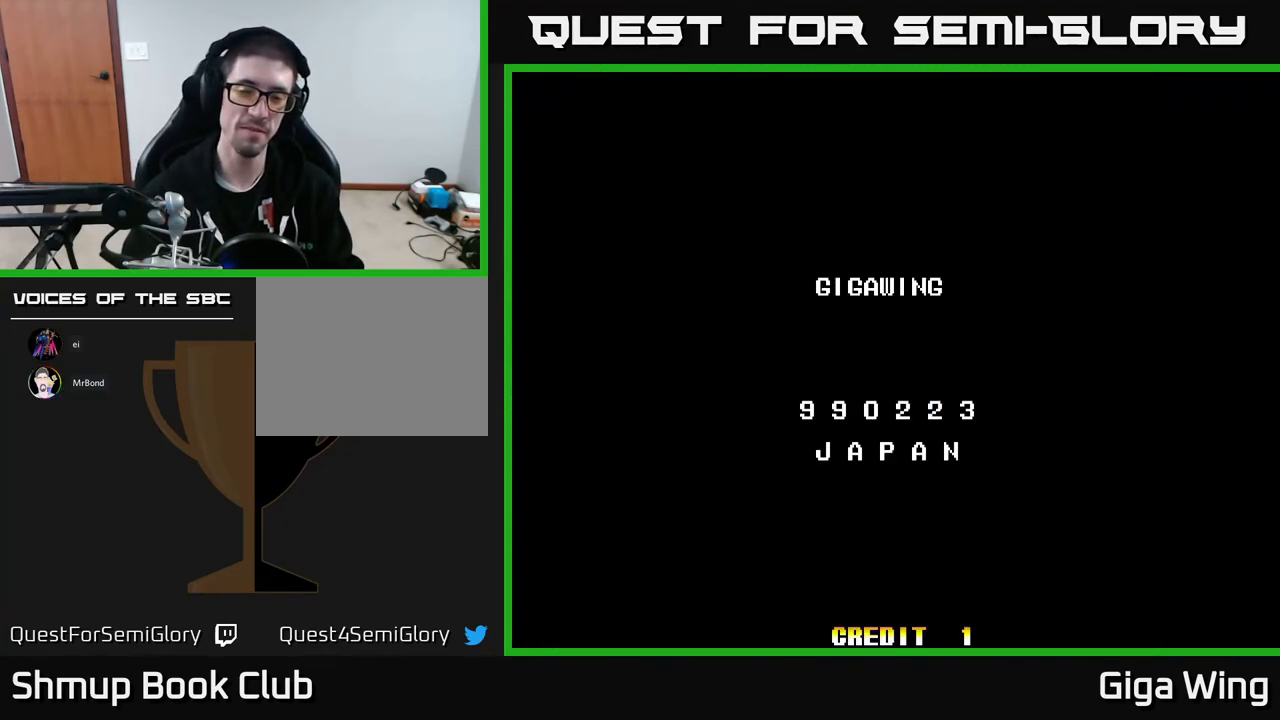
{"buttons": [], "left_stick": "center", "events": [[100, "START", "up"], [167, "START", "down"], [267, "START", "up"], [333, "START", "down"], [467, "START", "up"]]}
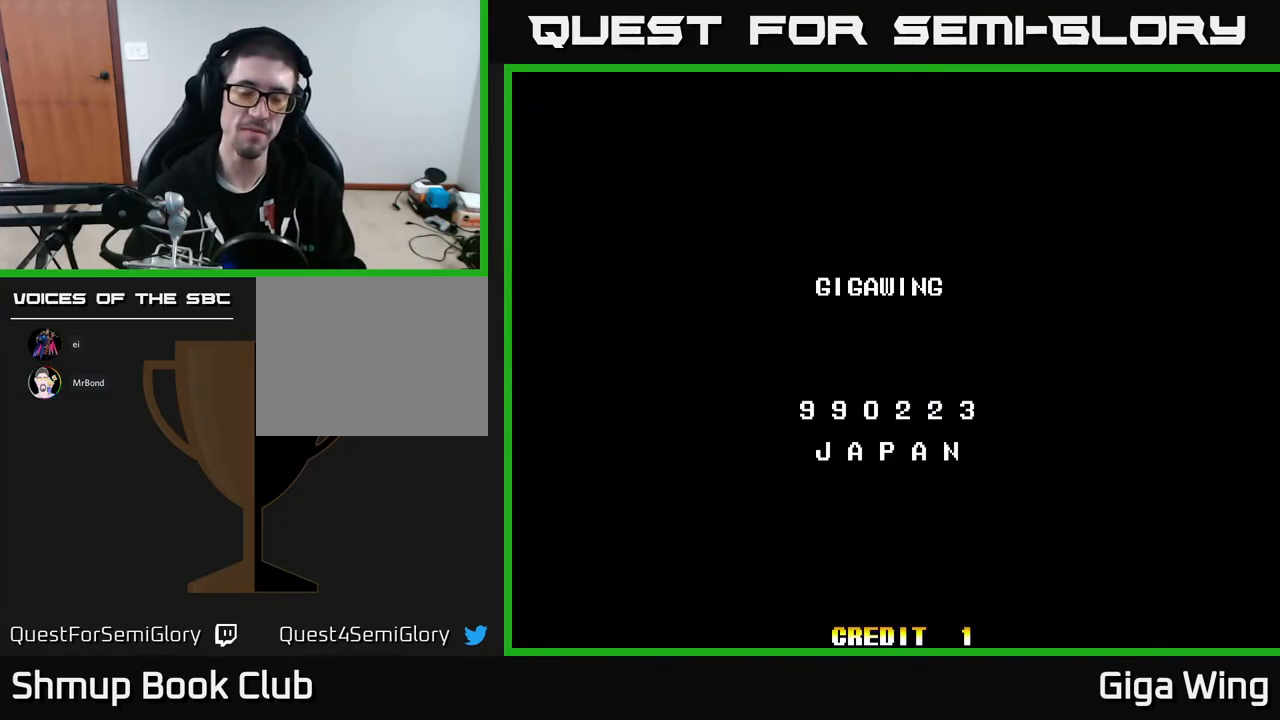
{"buttons": ["START"], "left_stick": "center", "events": [[33, "START", "down"], [133, "START", "up"], [217, "START", "down"], [350, "START", "up"], [417, "START", "down"]]}
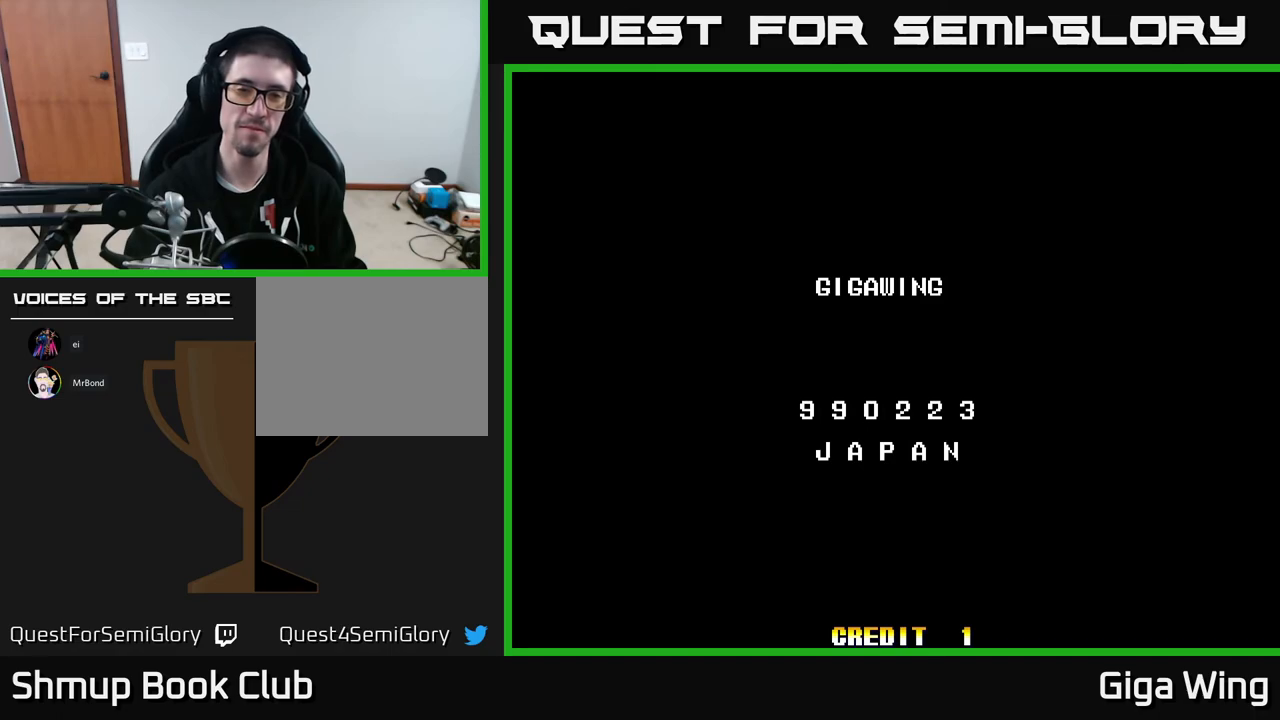
{"buttons": ["START"], "left_stick": "center", "events": [[17, "START", "up"], [100, "START", "down"], [233, "START", "up"], [317, "START", "down"], [400, "START", "up"], [500, "START", "down"]]}
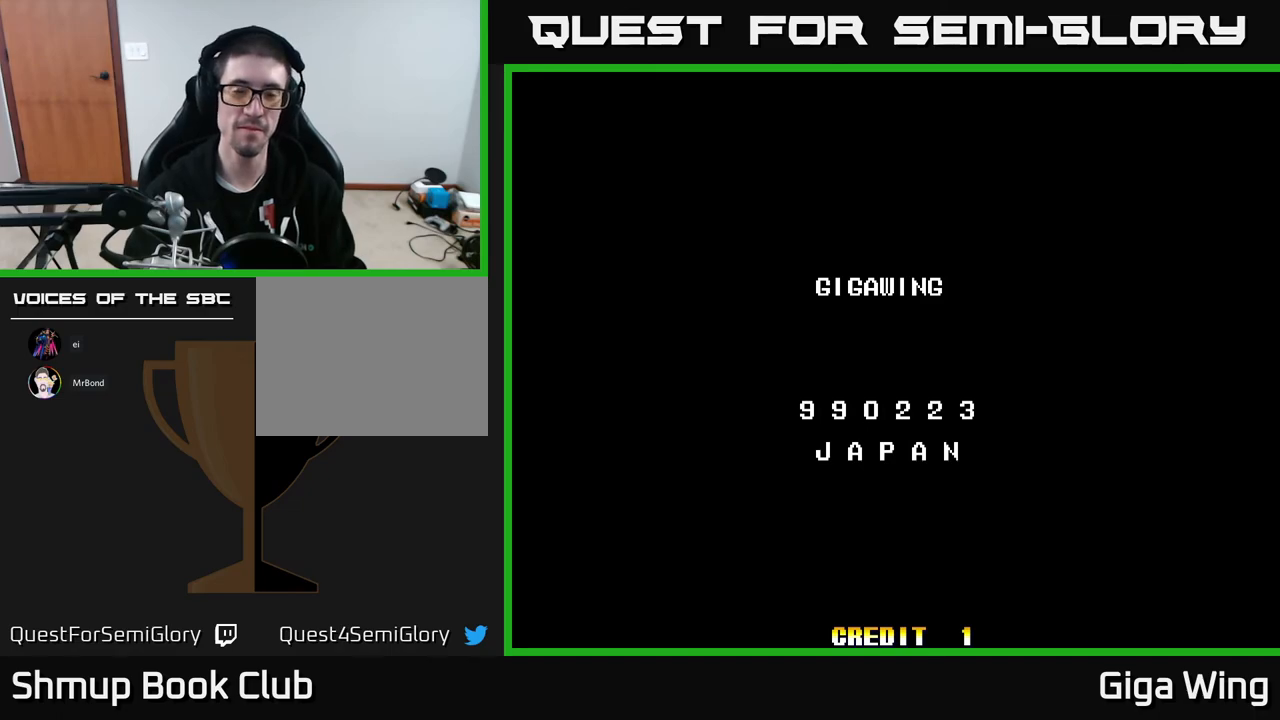
{"buttons": [], "left_stick": "center", "events": [[167, "START", "up"], [300, "A", "down"], [433, "A", "up"]]}
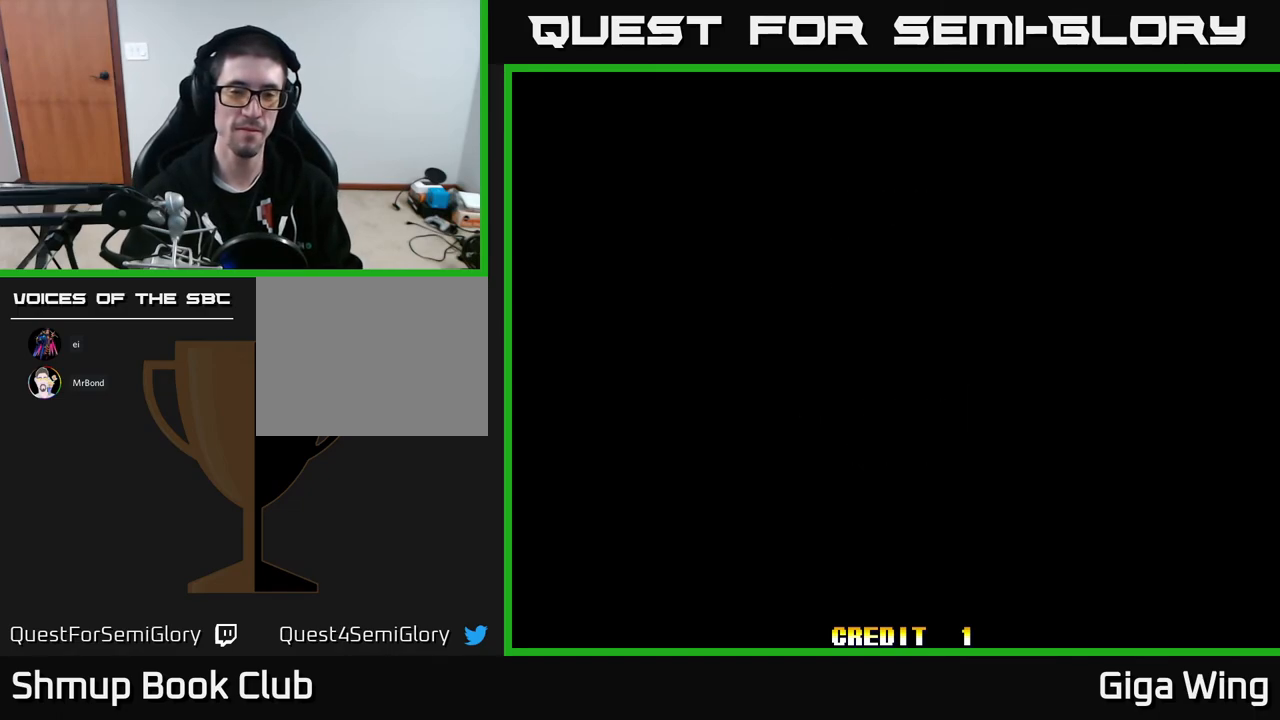
{"buttons": [], "left_stick": "center", "events": [[167, "X", "down"], [200, "START", "down"], [200, "X", "up"], [350, "START", "up"]]}
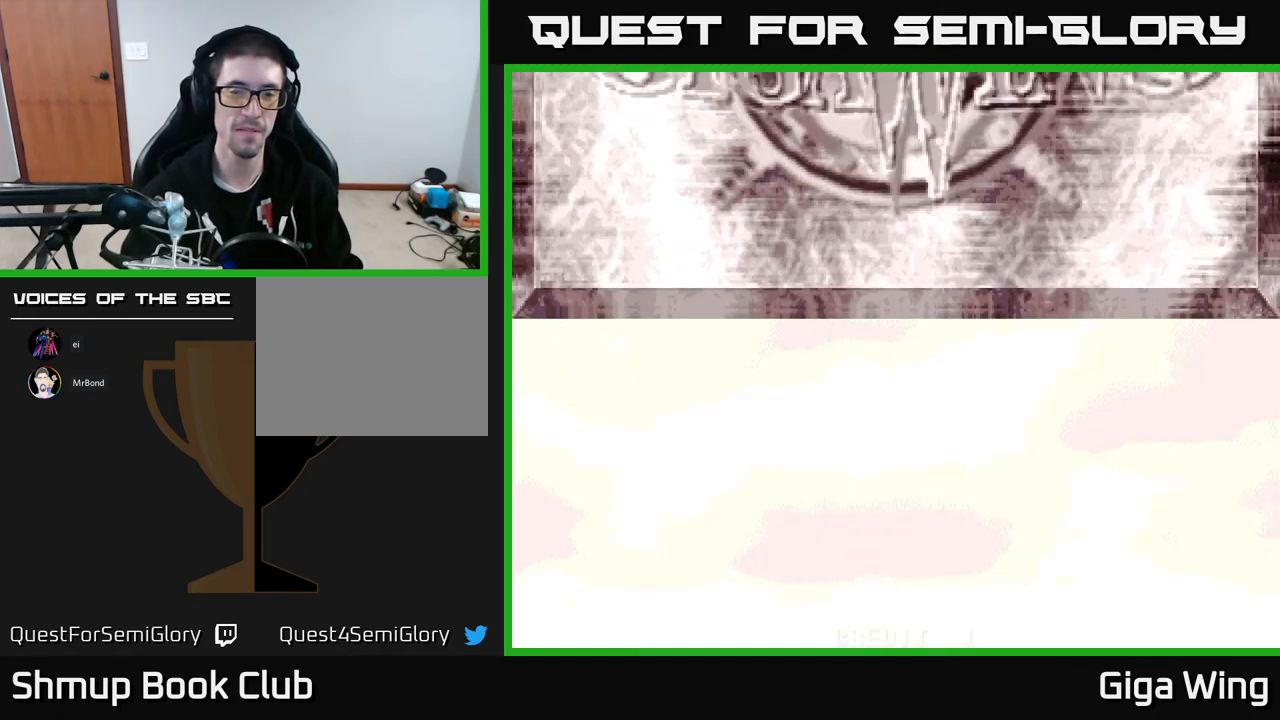
{"buttons": ["A"], "left_stick": "center", "events": [[33, "START", "down"], [117, "START", "up"], [433, "A", "down"]]}